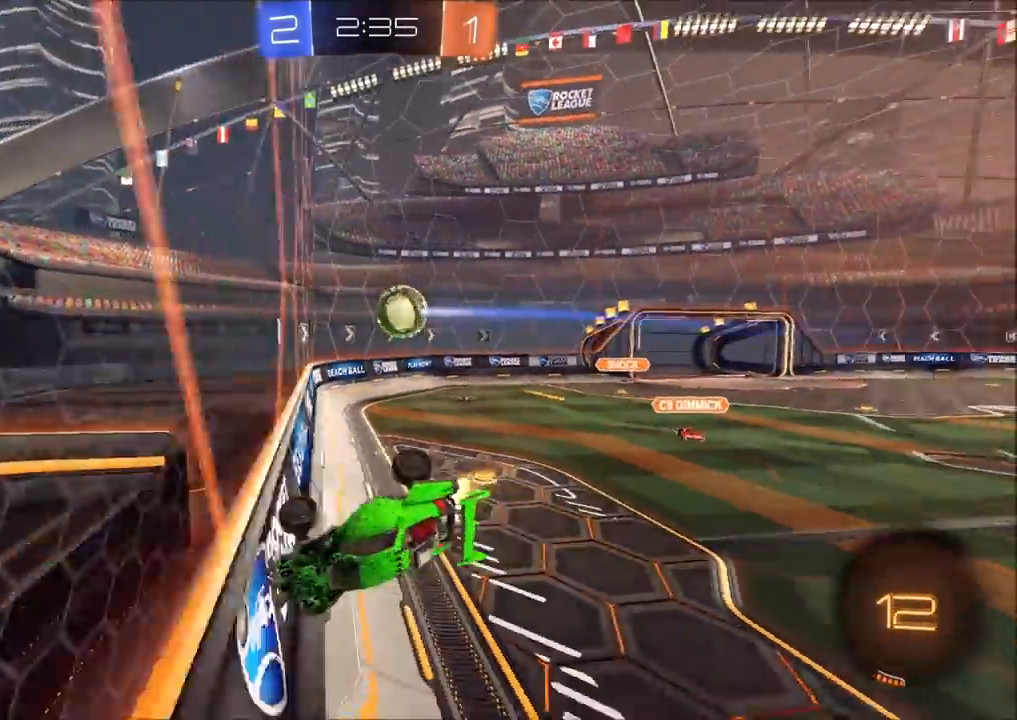
Gameplay with a controller (PlayStation layout); each line is a JSON object with the inputs held at the frame after it. "events" lists button and stick changes between this image and that frame as [ms after this image, input, new state], when the widget could be followed in between.
{"buttons": ["CIRCLE", "R2"], "left_stick": "center", "right_stick": "center", "events": [[33, "left_stick", "down-left"], [200, "left_stick", "center"]]}
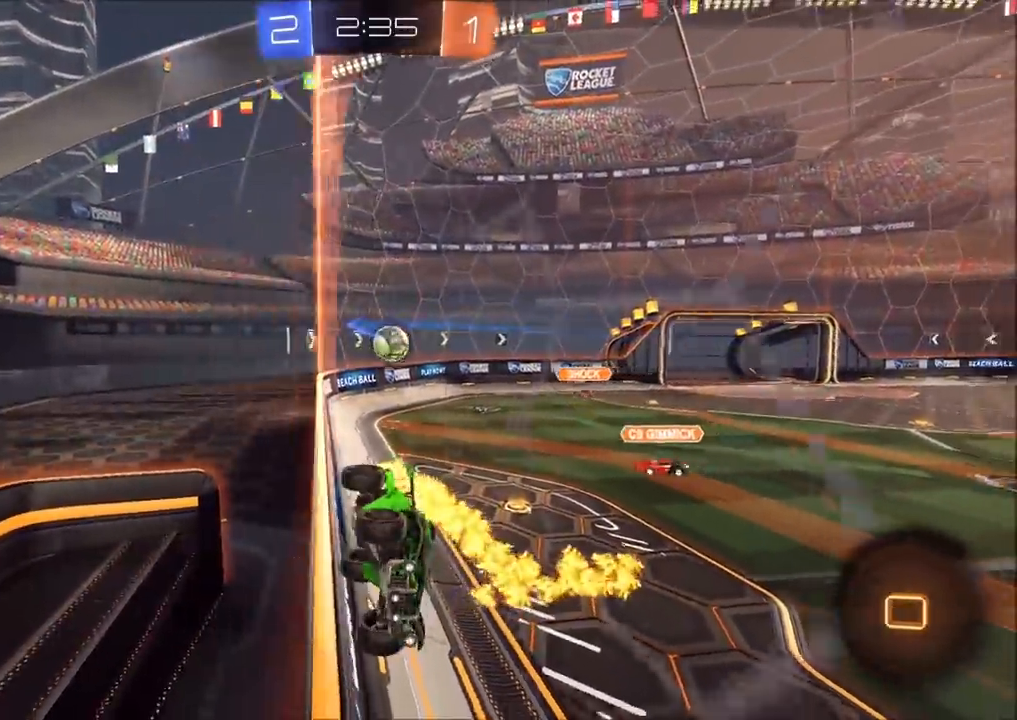
{"buttons": ["CIRCLE", "R2"], "left_stick": "center", "right_stick": "center", "events": [[333, "left_stick", "left"], [433, "left_stick", "center"]]}
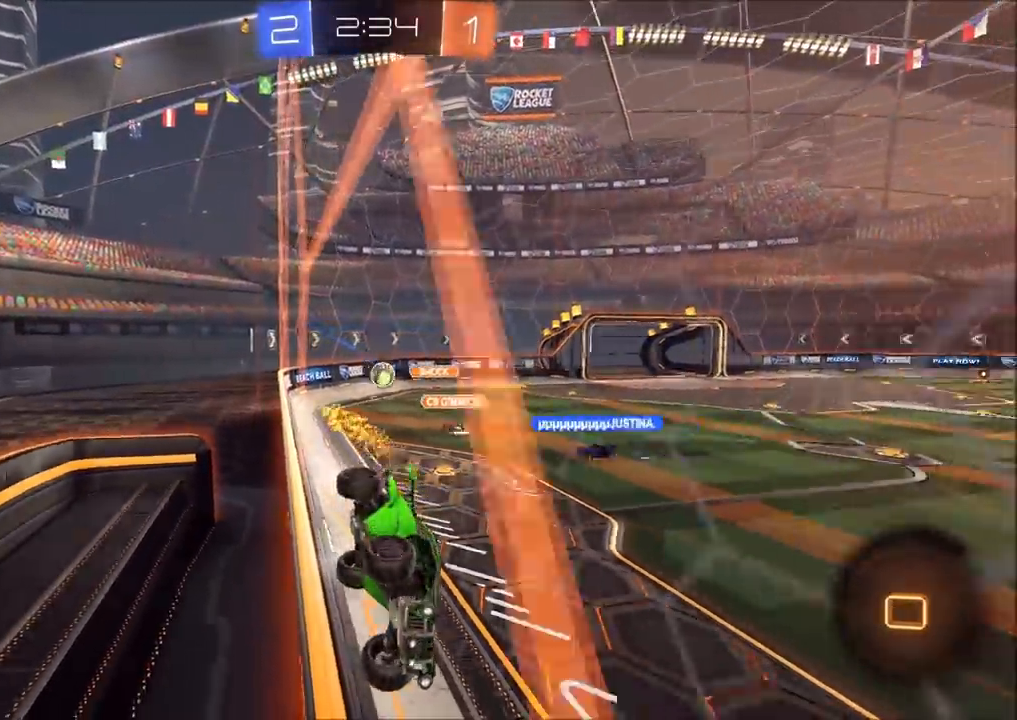
{"buttons": ["R2"], "left_stick": "center", "right_stick": "center", "events": [[100, "left_stick", "down-right"], [117, "CROSS", "down"], [150, "L1", "down"], [300, "left_stick", "right"], [367, "L1", "up"], [400, "CROSS", "up"], [400, "left_stick", "center"], [450, "CIRCLE", "up"]]}
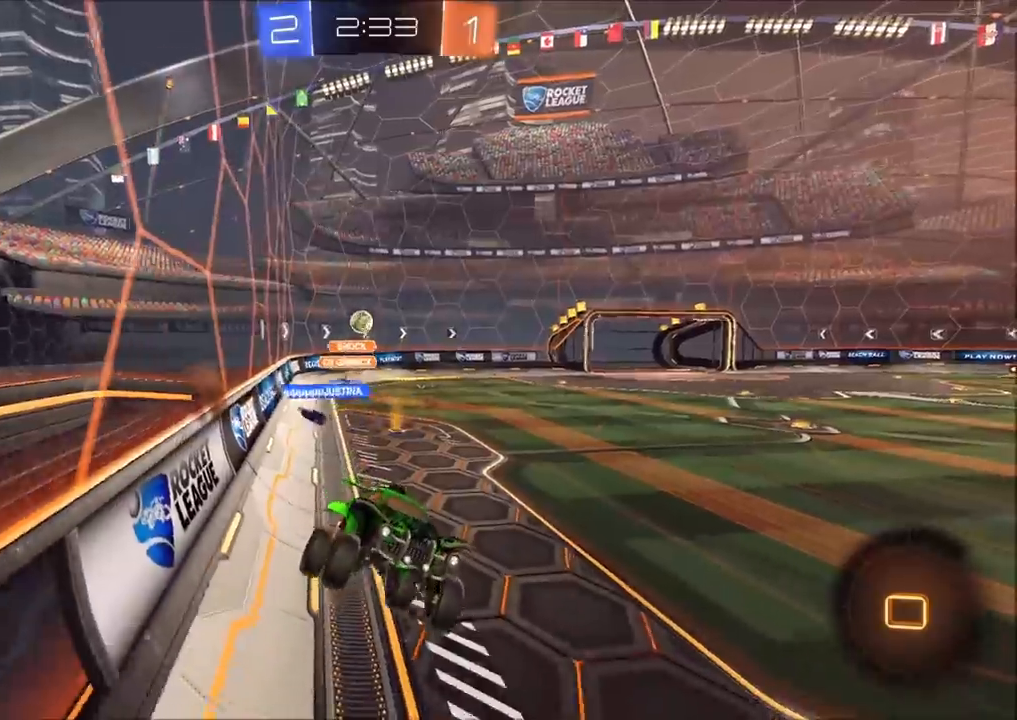
{"buttons": ["CROSS", "R2"], "left_stick": "up", "right_stick": "center", "events": [[33, "left_stick", "down-left"], [350, "left_stick", "center"], [417, "left_stick", "up"], [500, "CROSS", "down"]]}
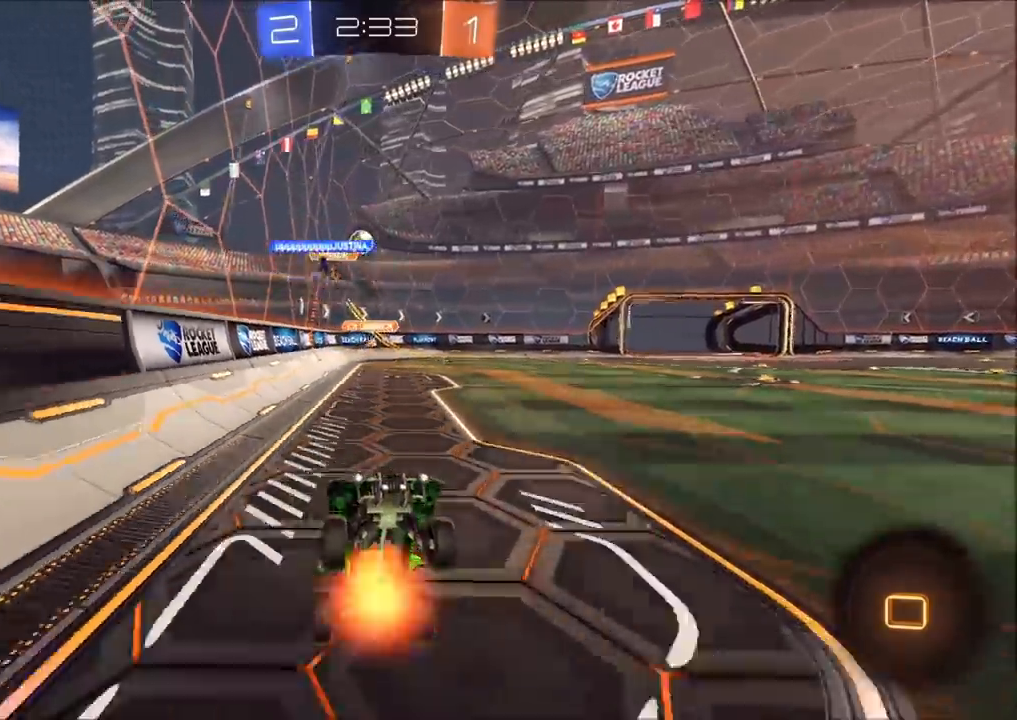
{"buttons": ["R2"], "left_stick": "center", "right_stick": "center", "events": [[100, "CROSS", "up"], [100, "left_stick", "center"], [250, "left_stick", "up-right"], [367, "left_stick", "center"]]}
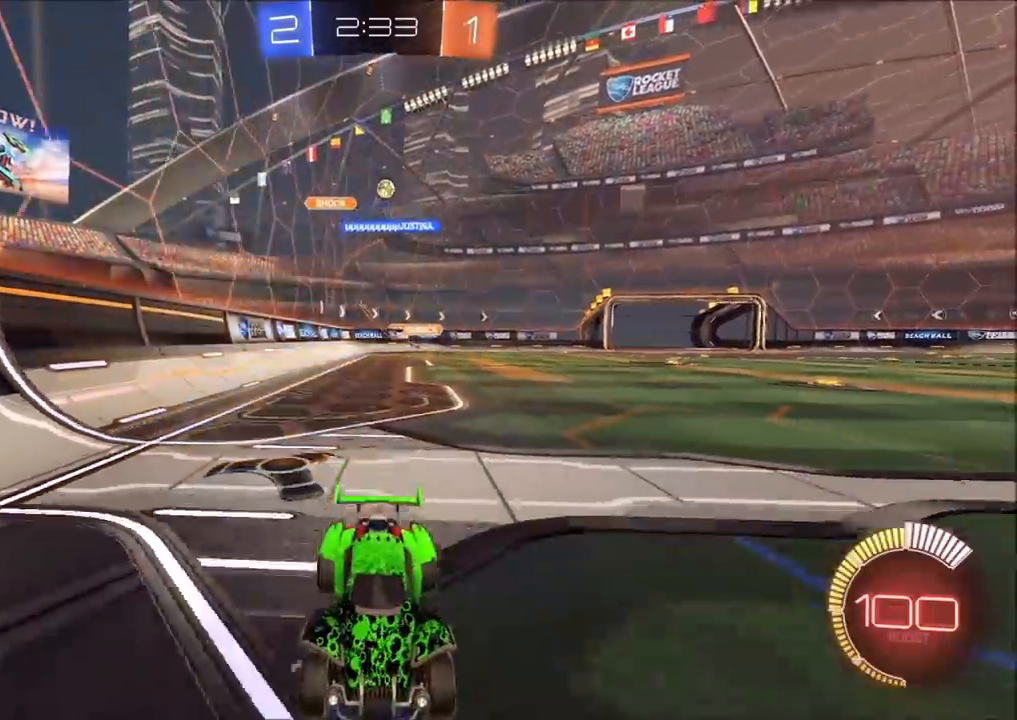
{"buttons": ["CIRCLE", "R2"], "left_stick": "left", "right_stick": "center", "events": [[300, "left_stick", "left"], [367, "L1", "down"], [433, "L1", "up"], [500, "CIRCLE", "down"]]}
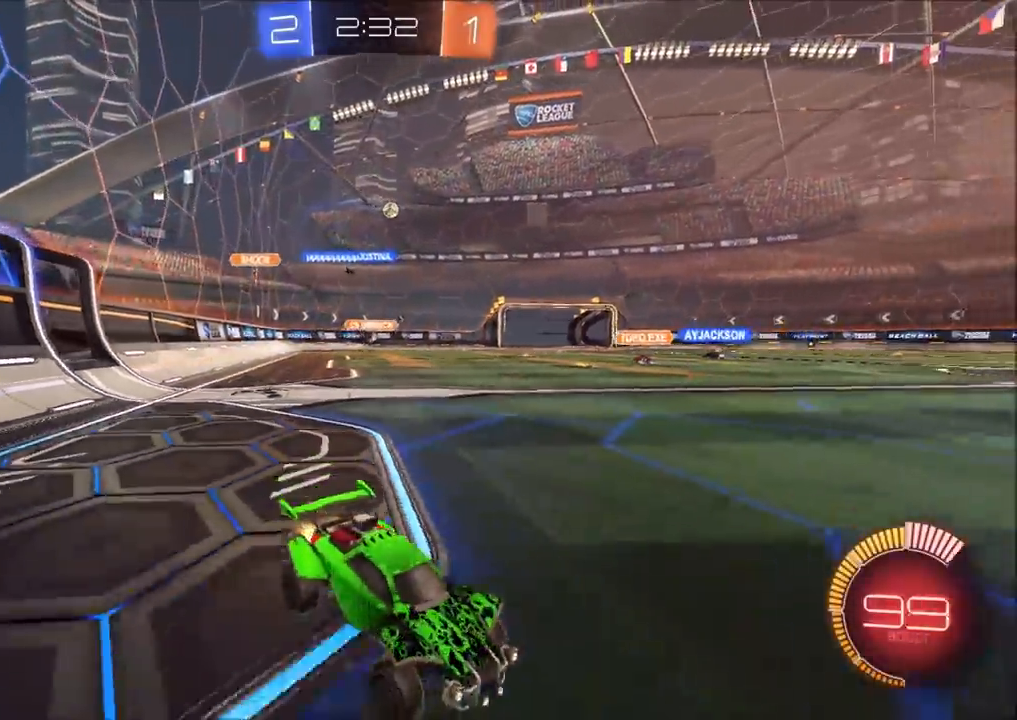
{"buttons": ["CROSS", "CIRCLE", "L1", "R2"], "left_stick": "left", "right_stick": "center", "events": [[367, "CROSS", "down"], [417, "L1", "down"], [433, "CROSS", "up"], [483, "CROSS", "down"]]}
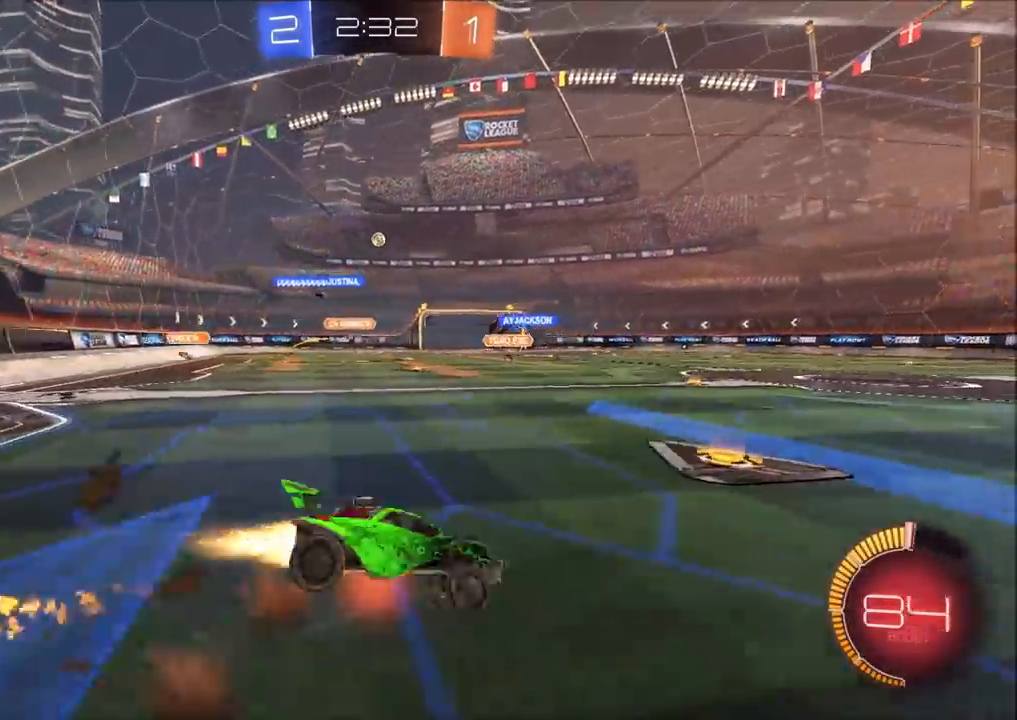
{"buttons": ["L1"], "left_stick": "left", "right_stick": "center", "events": [[133, "CROSS", "up"], [283, "CIRCLE", "up"], [300, "R2", "up"]]}
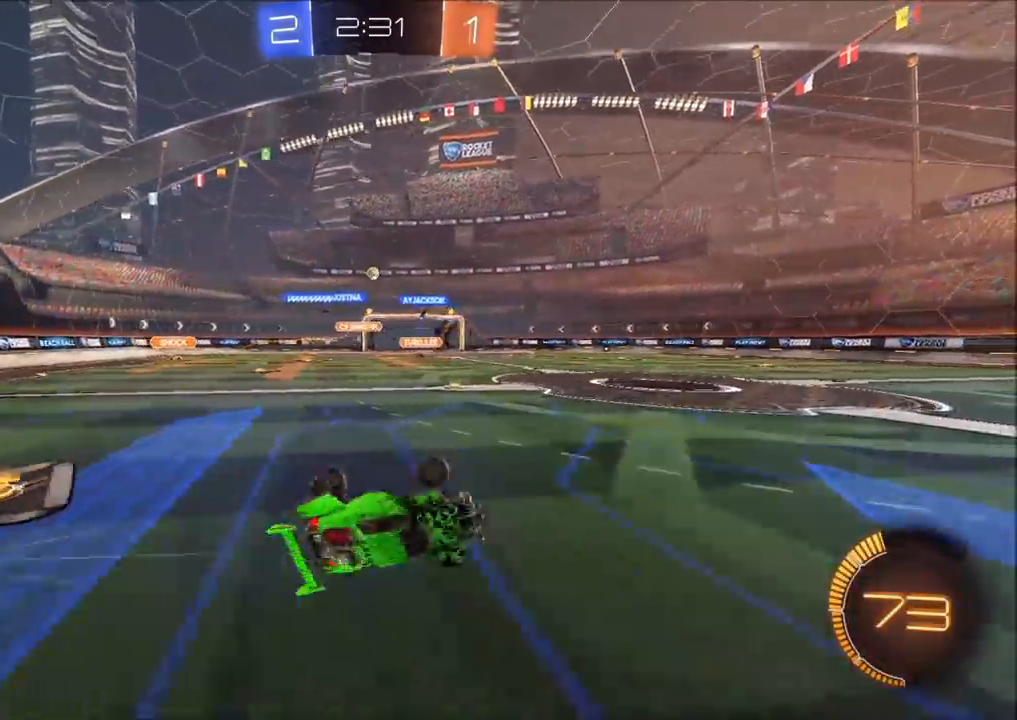
{"buttons": ["R2"], "left_stick": "left", "right_stick": "center", "events": [[50, "R2", "down"], [100, "L1", "up"], [217, "left_stick", "center"], [333, "left_stick", "left"]]}
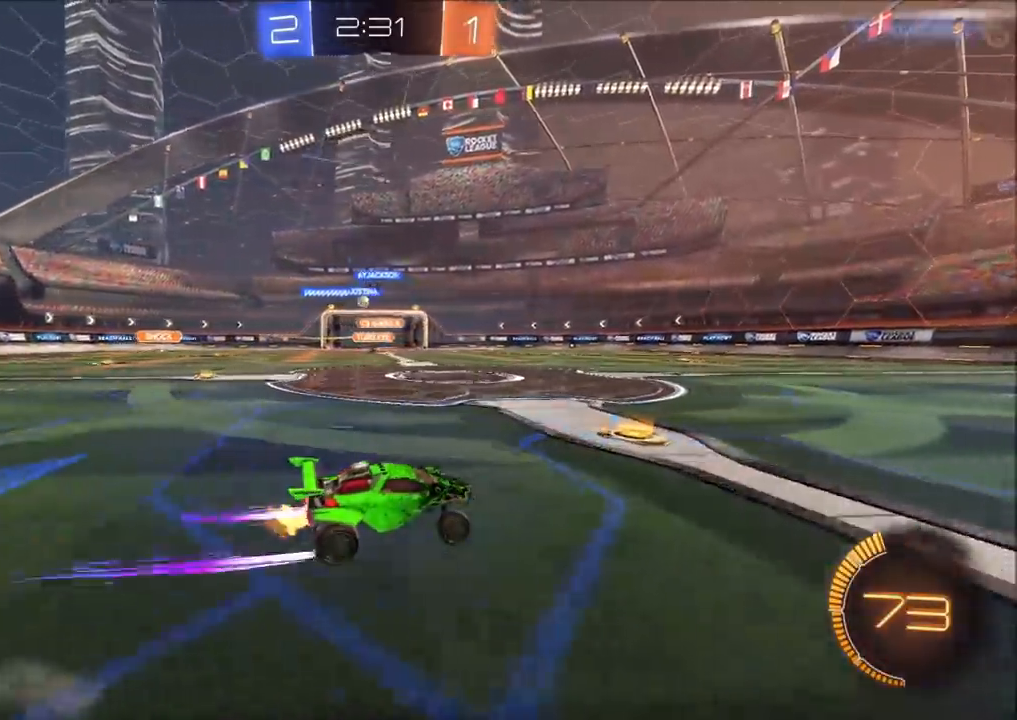
{"buttons": ["R2"], "left_stick": "left", "right_stick": "center", "events": []}
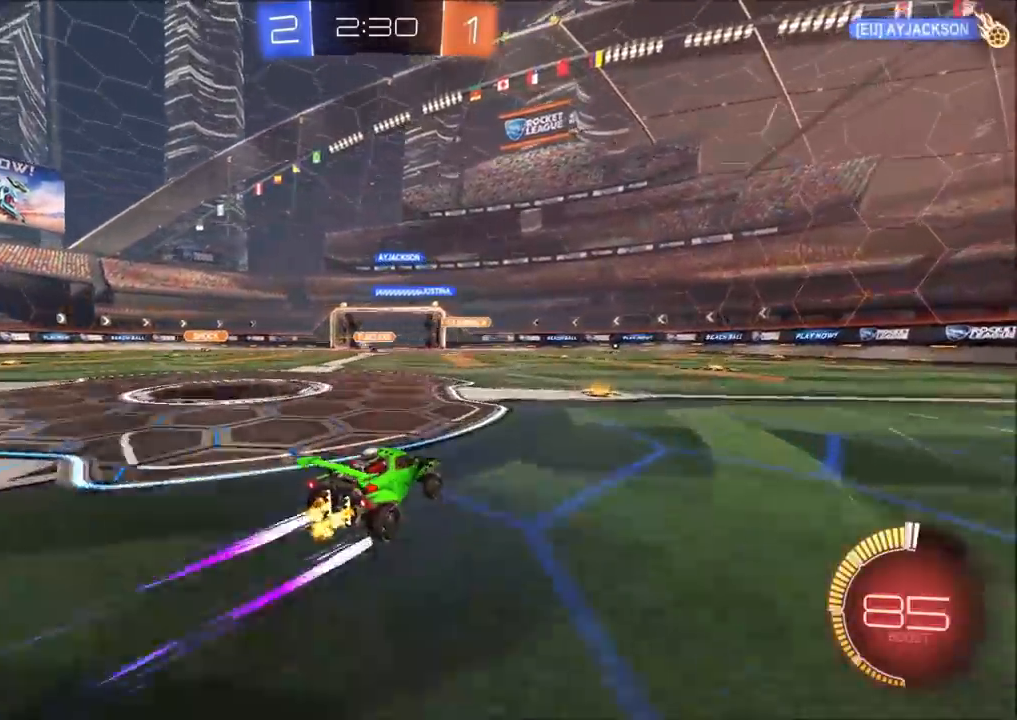
{"buttons": ["CIRCLE", "R2"], "left_stick": "center", "right_stick": "center", "events": [[150, "CIRCLE", "down"], [450, "left_stick", "center"]]}
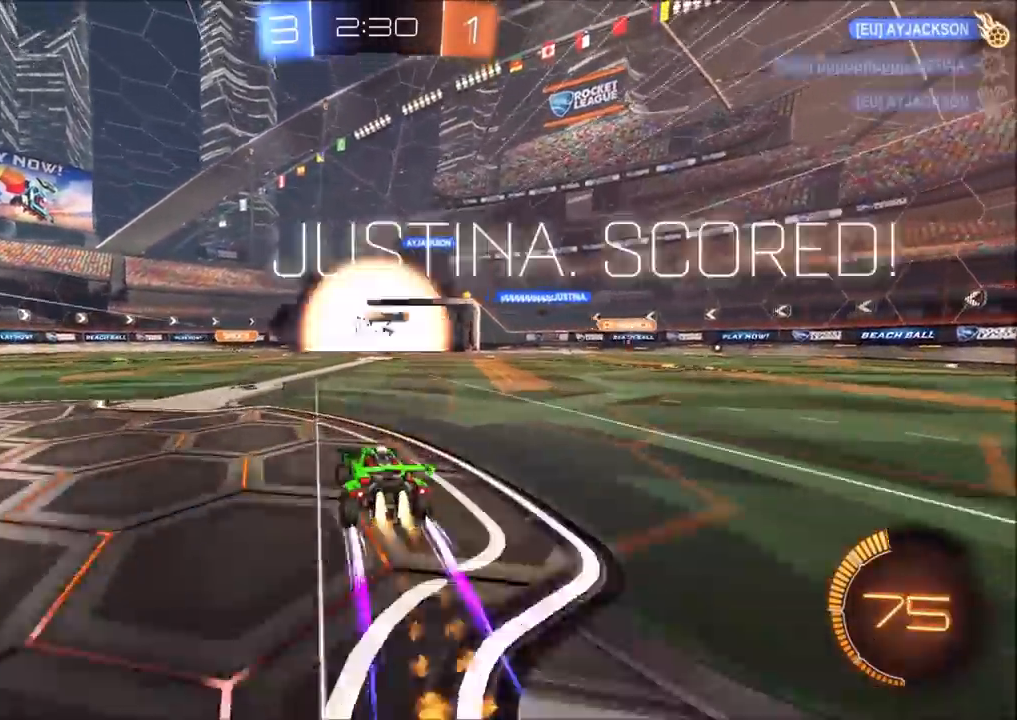
{"buttons": ["R2"], "left_stick": "left", "right_stick": "center", "events": [[100, "CIRCLE", "up"], [500, "left_stick", "left"]]}
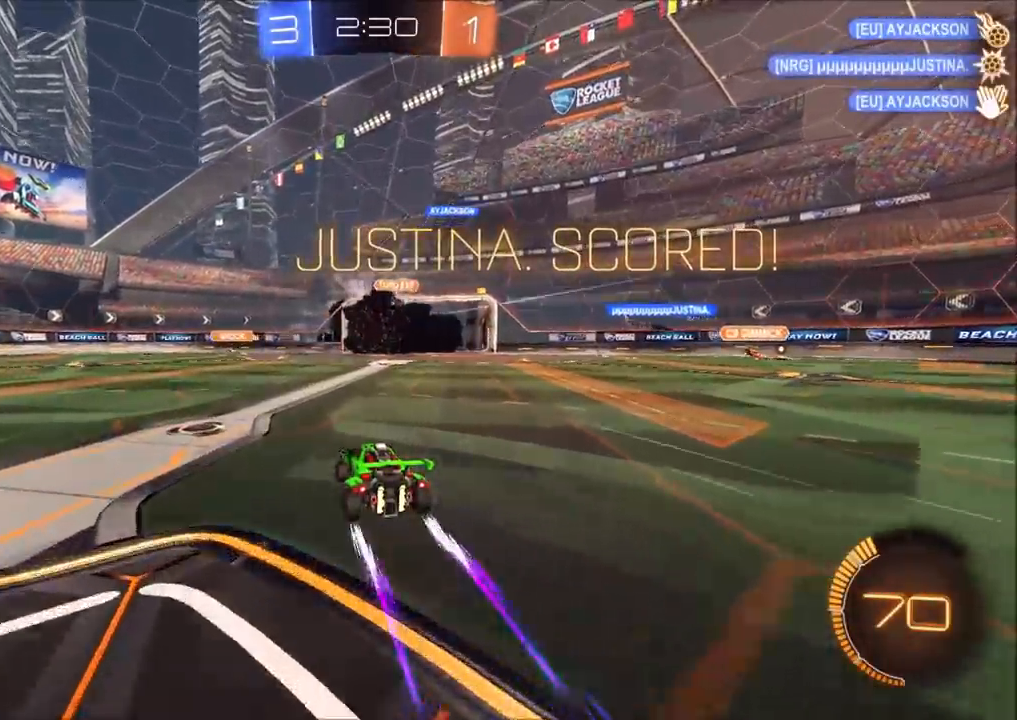
{"buttons": ["CIRCLE", "R2"], "left_stick": "left", "right_stick": "center", "events": [[33, "L1", "down"], [150, "L1", "up"], [233, "L1", "down"], [317, "L1", "up"], [417, "CIRCLE", "down"]]}
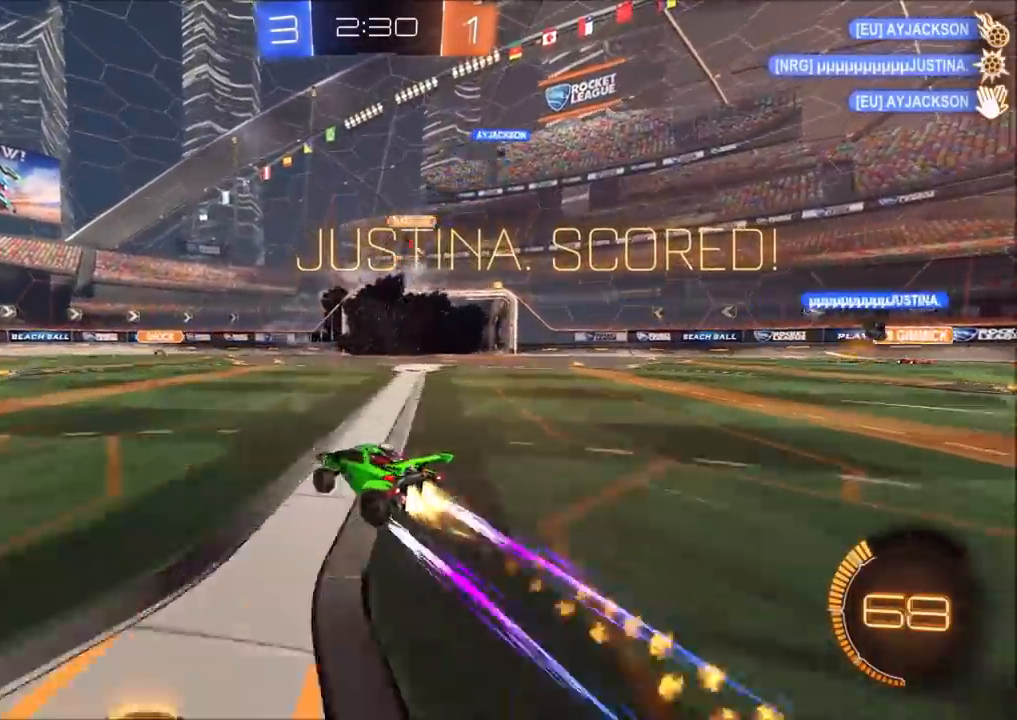
{"buttons": ["CIRCLE", "L1"], "left_stick": "left", "right_stick": "center", "events": [[17, "R2", "up"], [117, "L1", "down"], [183, "R1", "down"], [200, "L1", "up"], [333, "CIRCLE", "up"], [400, "CIRCLE", "down"], [433, "CROSS", "down"], [467, "L1", "down"], [467, "R1", "up"], [483, "CROSS", "up"]]}
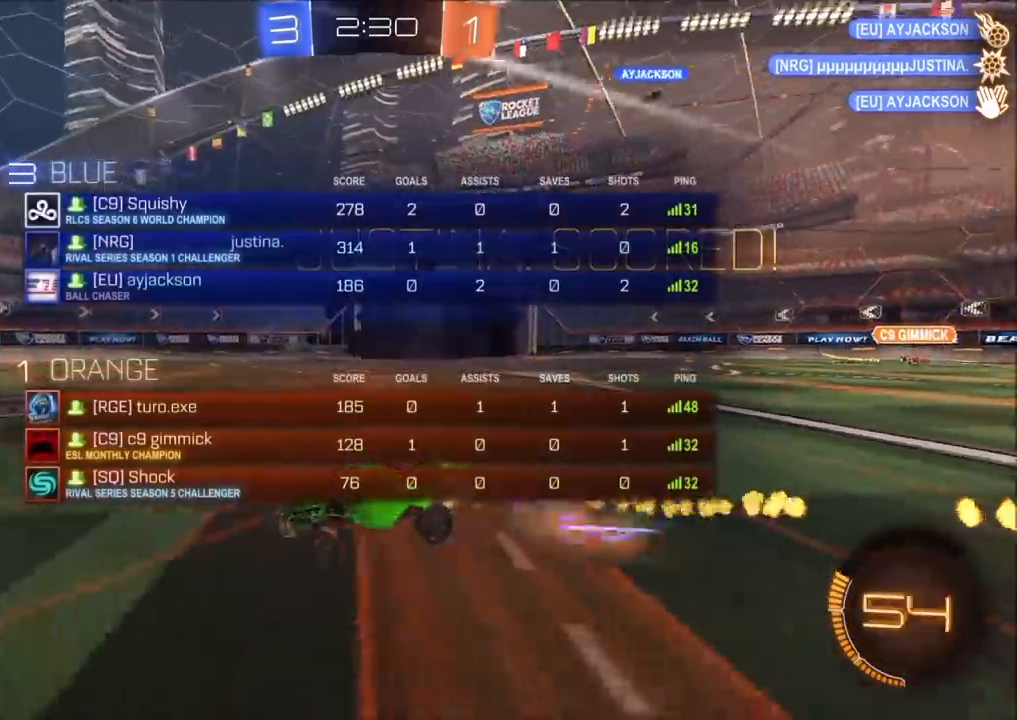
{"buttons": ["L1"], "left_stick": "left", "right_stick": "center", "events": [[17, "CROSS", "down"], [17, "R1", "down"], [133, "TRIANGLE", "down"], [183, "CROSS", "up"], [233, "R1", "up"], [300, "TRIANGLE", "up"], [450, "CIRCLE", "up"]]}
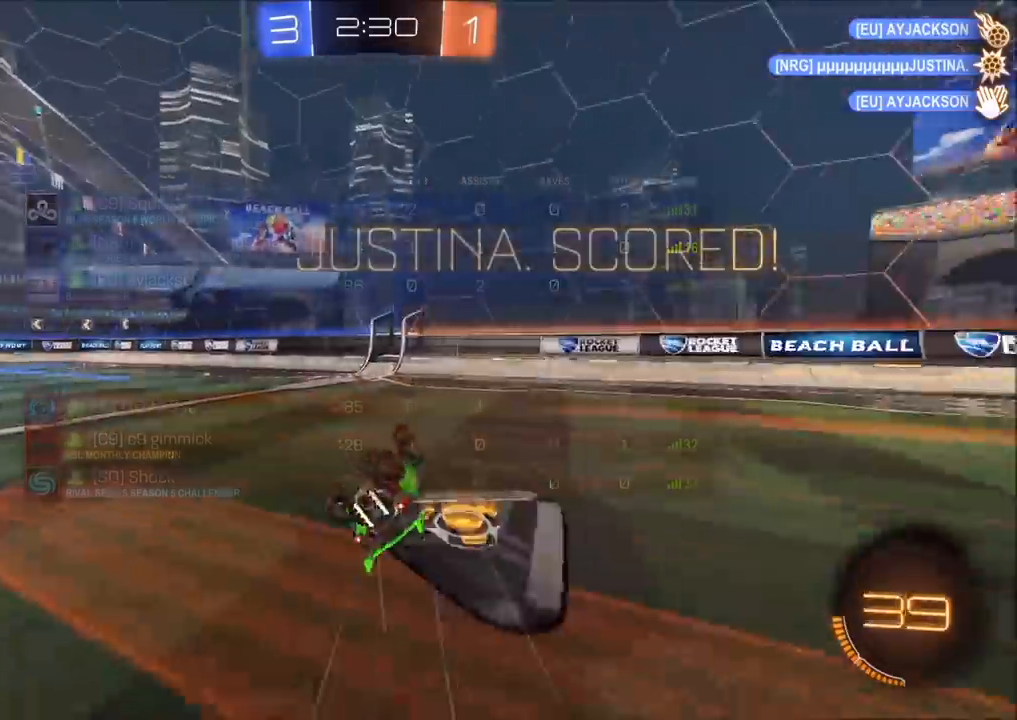
{"buttons": ["CIRCLE", "R1"], "left_stick": "left", "right_stick": "center", "events": [[133, "TRIANGLE", "down"], [233, "TRIANGLE", "up"], [300, "L1", "up"], [433, "CIRCLE", "down"], [433, "R1", "down"]]}
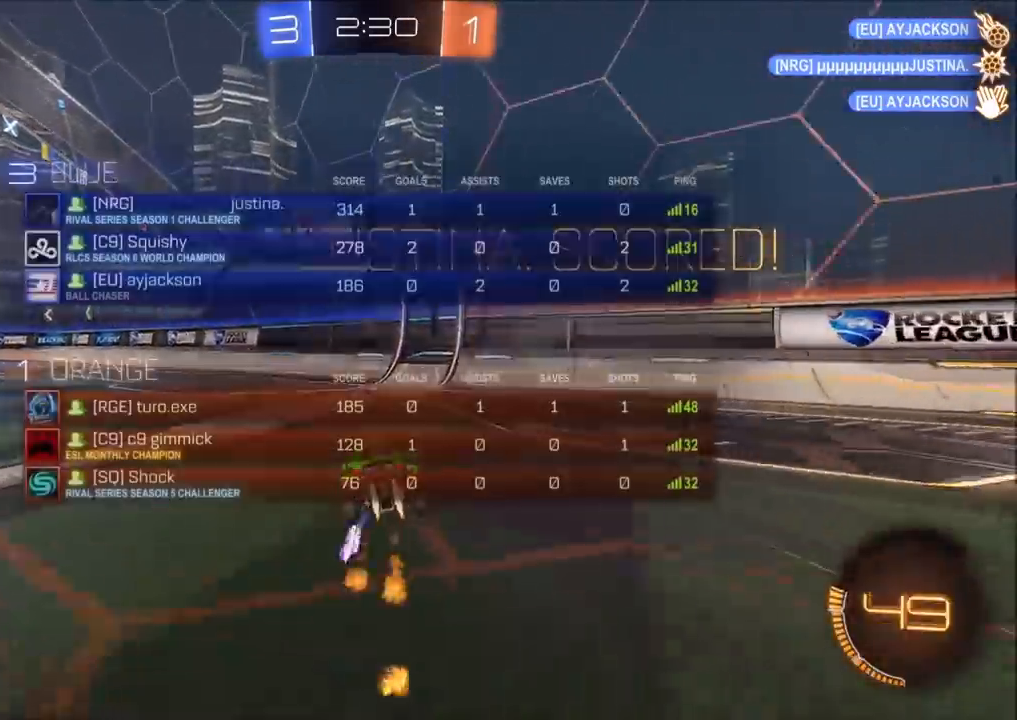
{"buttons": ["CROSS", "CIRCLE", "L1", "R1"], "left_stick": "left", "right_stick": "center", "events": [[283, "CROSS", "down"], [333, "L1", "down"], [350, "CROSS", "up"], [400, "CROSS", "down"]]}
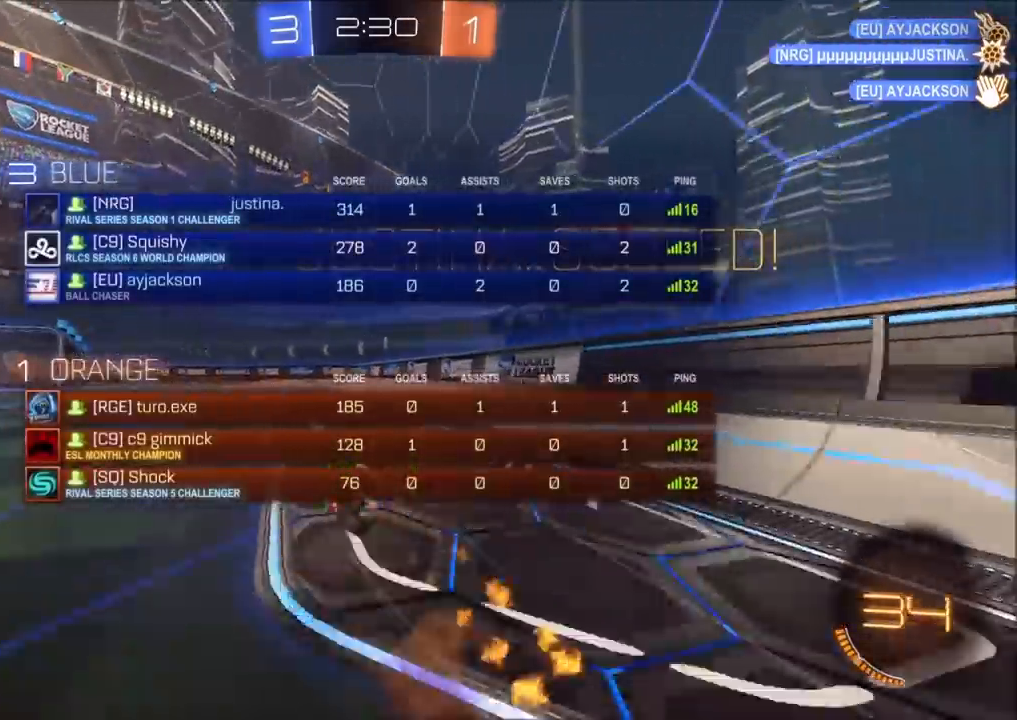
{"buttons": [], "left_stick": "center", "right_stick": "center", "events": [[83, "CROSS", "up"], [117, "R1", "up"], [150, "CIRCLE", "up"], [250, "L1", "up"], [250, "left_stick", "center"], [350, "TRIANGLE", "down"], [433, "TRIANGLE", "up"]]}
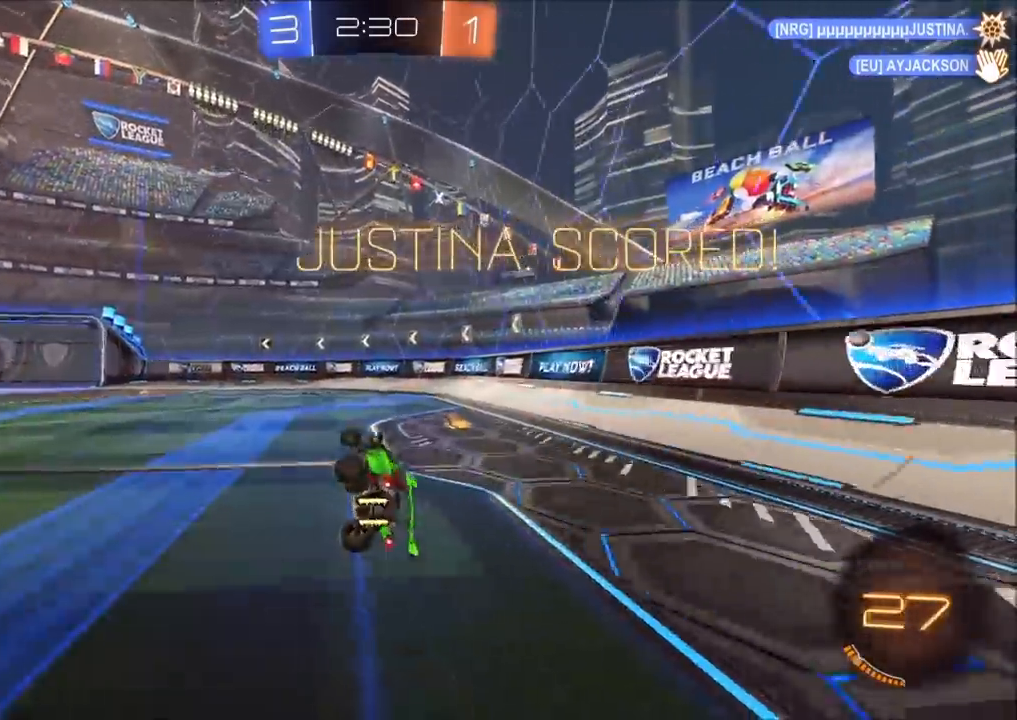
{"buttons": [], "left_stick": "center", "right_stick": "center", "events": [[117, "CROSS", "down"], [183, "CROSS", "up"], [383, "R1", "down"], [483, "R1", "up"]]}
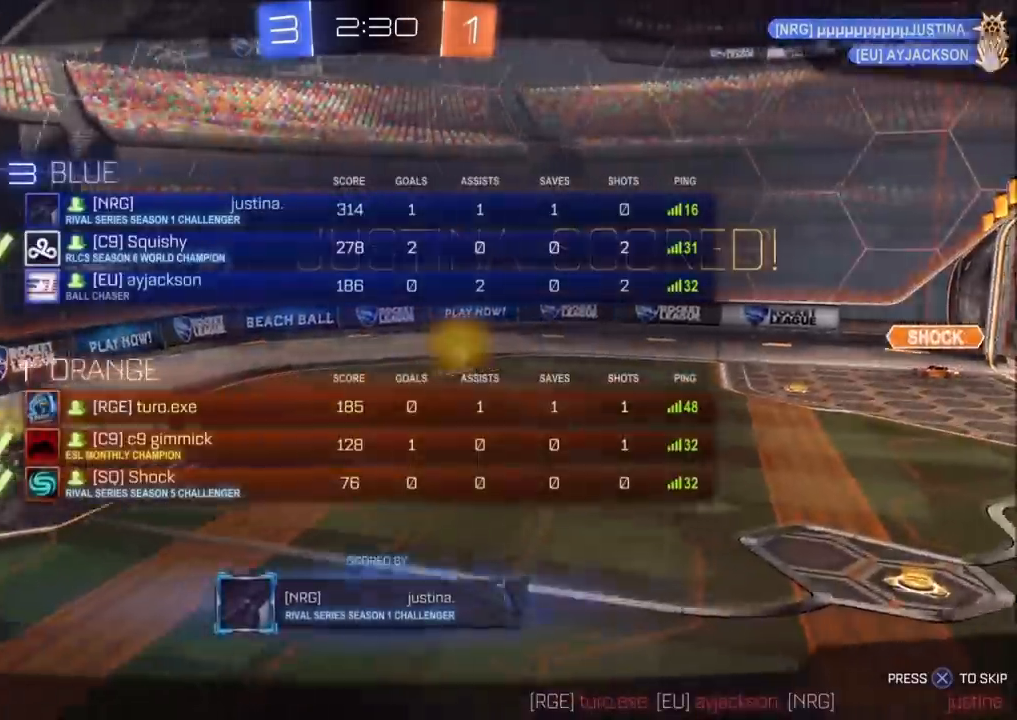
{"buttons": [], "left_stick": "center", "right_stick": "center", "events": [[167, "CROSS", "down"], [250, "CROSS", "up"], [350, "CROSS", "down"], [417, "CROSS", "up"]]}
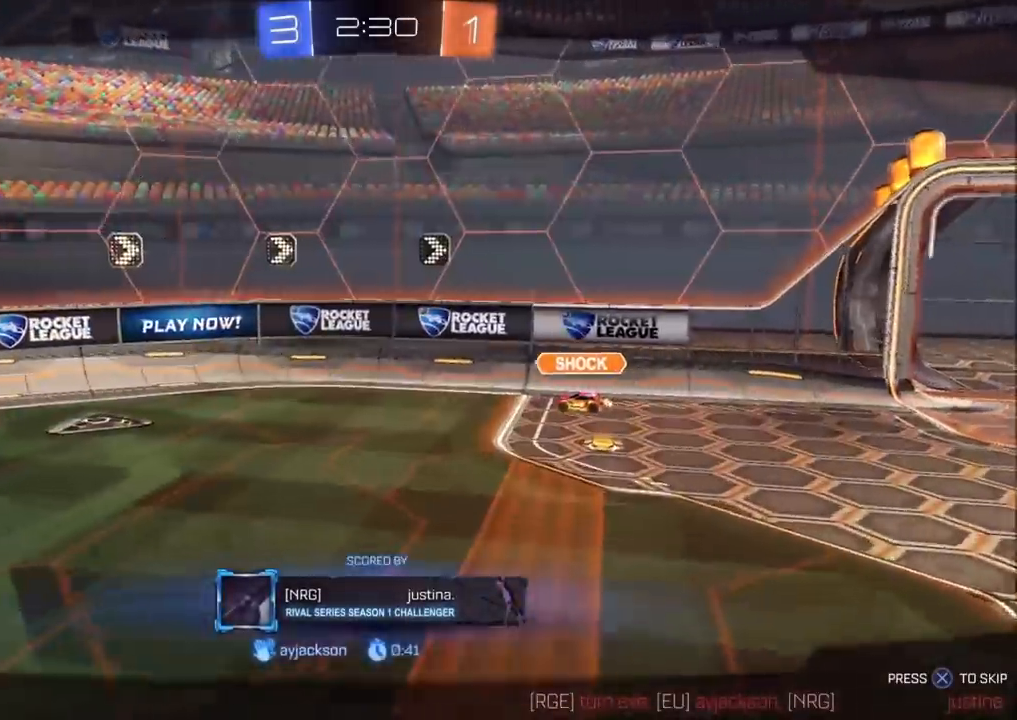
{"buttons": [], "left_stick": "center", "right_stick": "left", "events": [[317, "right_stick", "left"]]}
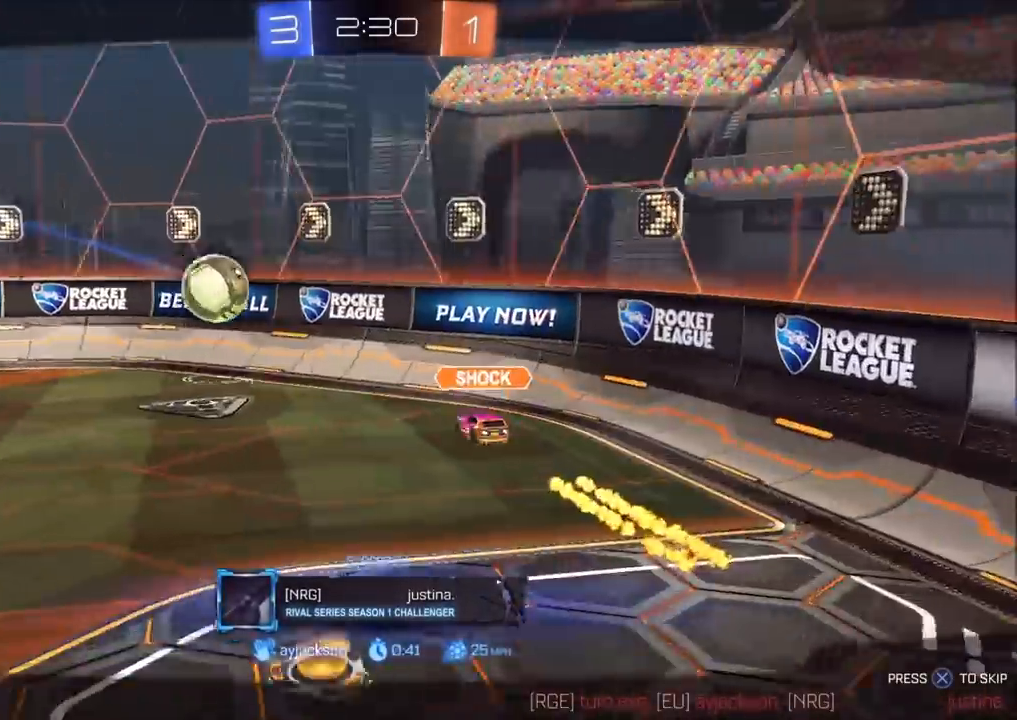
{"buttons": [], "left_stick": "center", "right_stick": "center", "events": [[250, "right_stick", "center"]]}
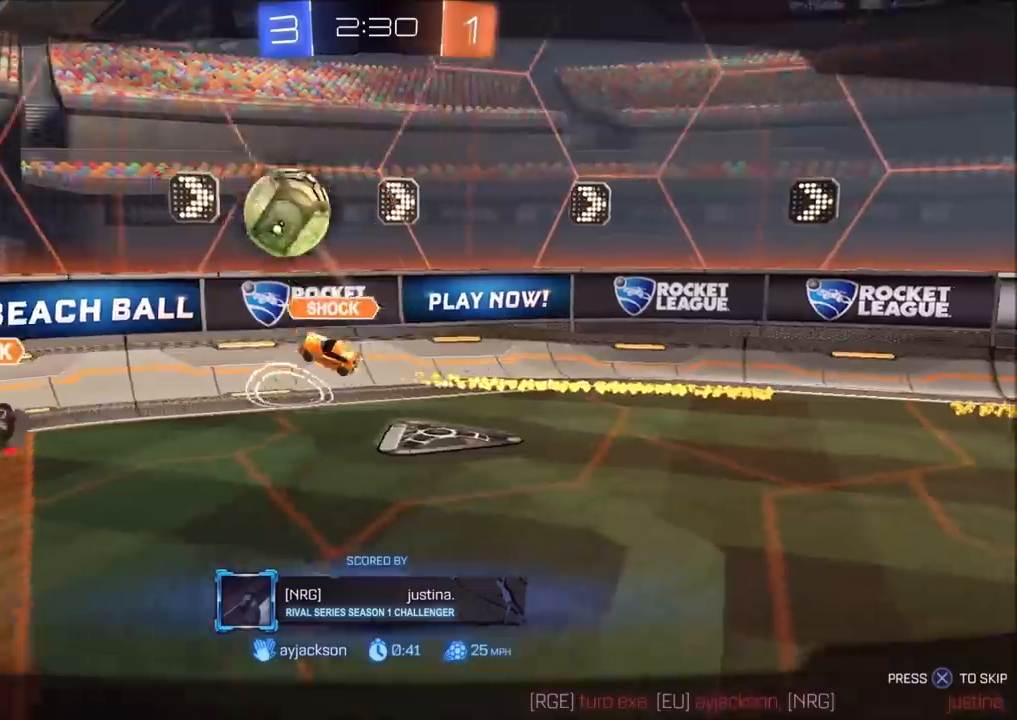
{"buttons": [], "left_stick": "center", "right_stick": "center", "events": []}
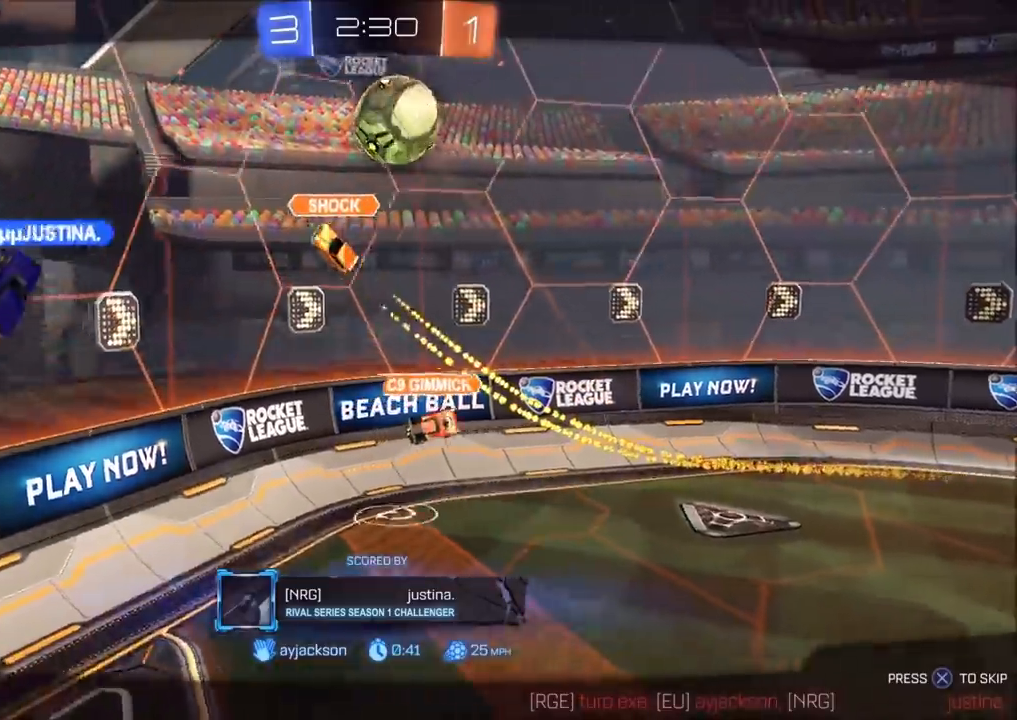
{"buttons": [], "left_stick": "center", "right_stick": "center", "events": []}
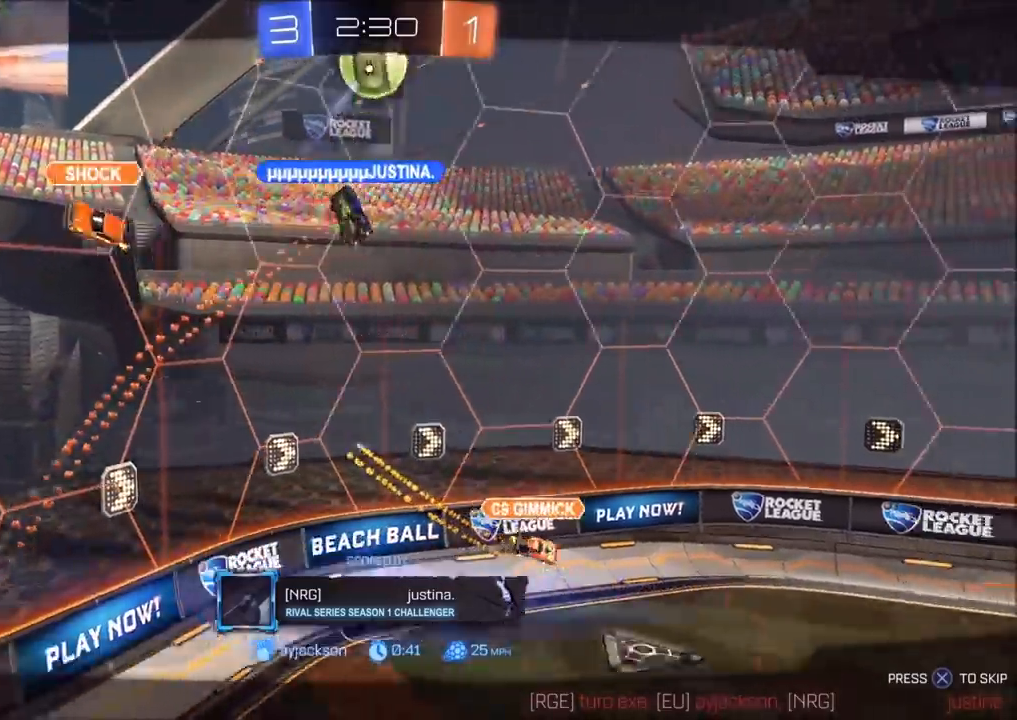
{"buttons": [], "left_stick": "center", "right_stick": "center", "events": []}
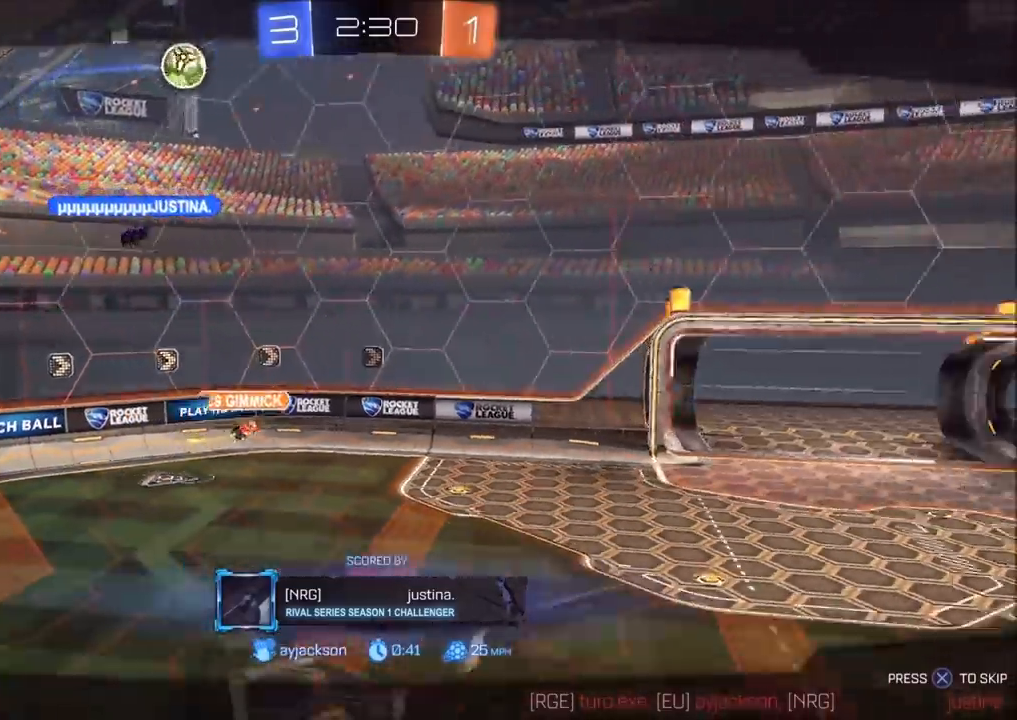
{"buttons": ["CROSS"], "left_stick": "center", "right_stick": "center", "events": [[433, "CROSS", "down"]]}
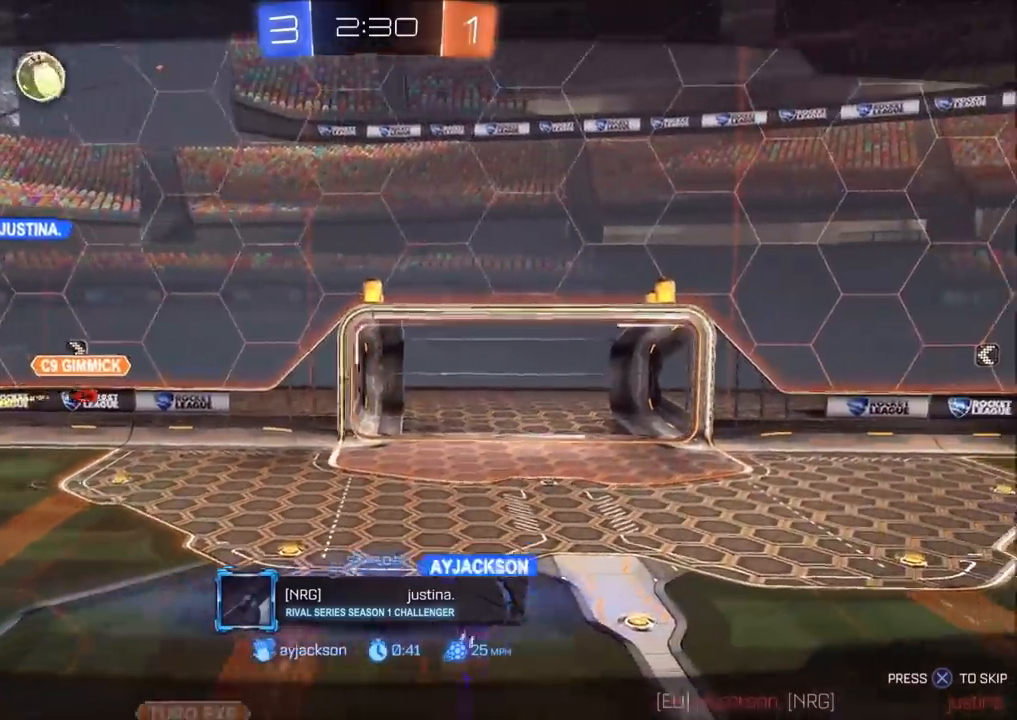
{"buttons": ["CROSS"], "left_stick": "center", "right_stick": "center", "events": [[50, "CROSS", "up"], [100, "CROSS", "down"], [317, "CROSS", "up"], [417, "CROSS", "down"]]}
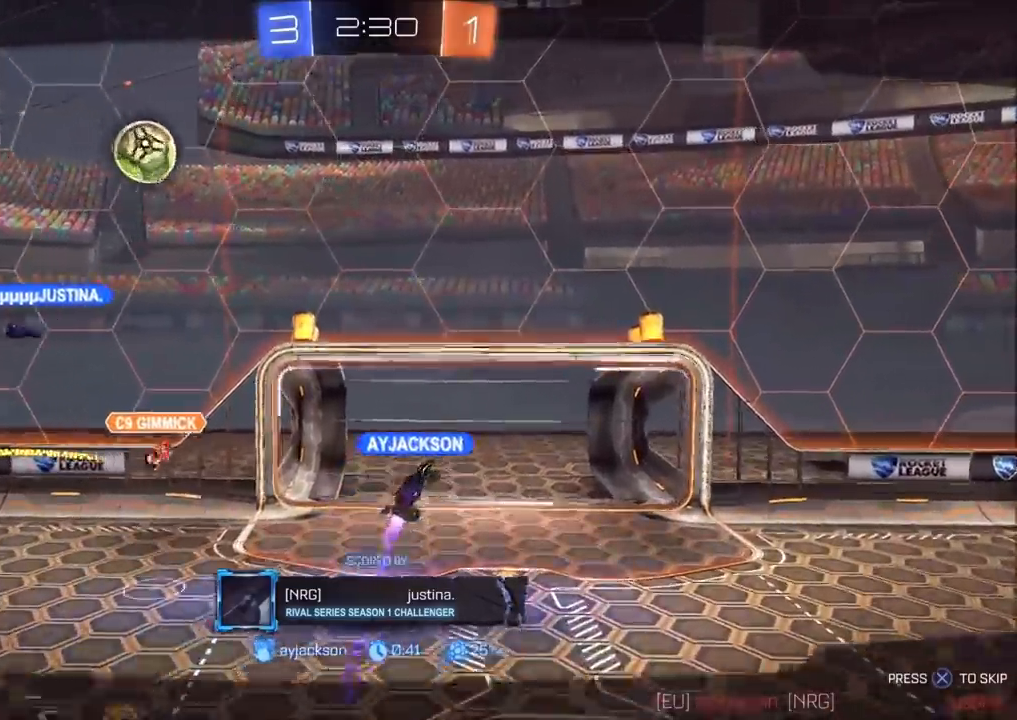
{"buttons": ["CROSS"], "left_stick": "center", "right_stick": "center", "events": []}
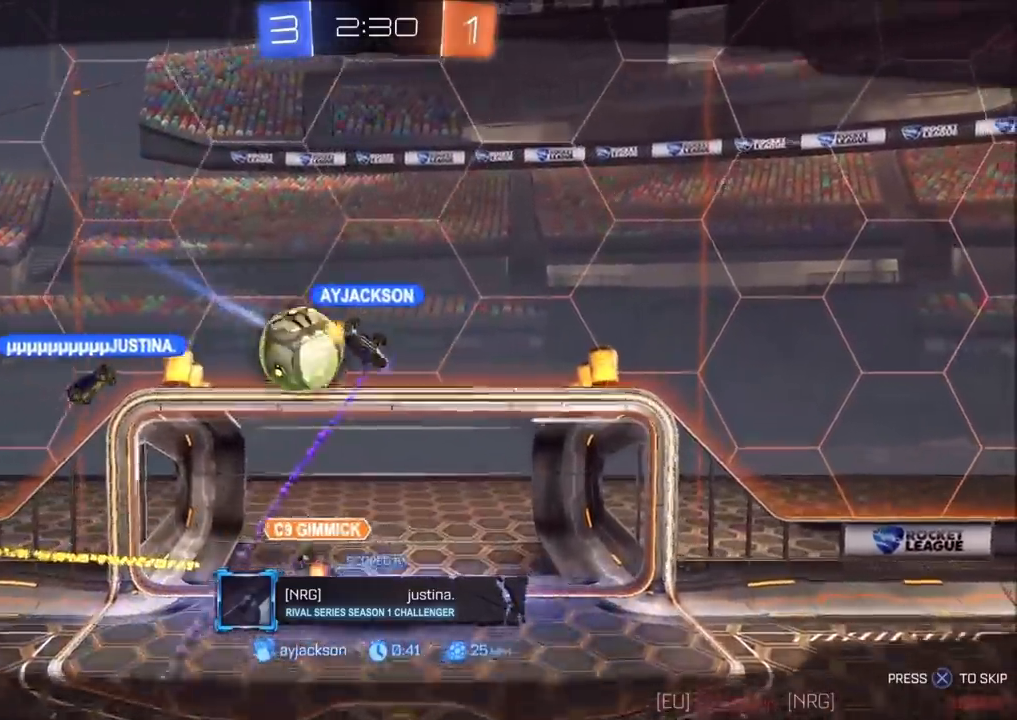
{"buttons": ["CROSS"], "left_stick": "center", "right_stick": "center", "events": [[167, "CROSS", "up"], [333, "CROSS", "down"]]}
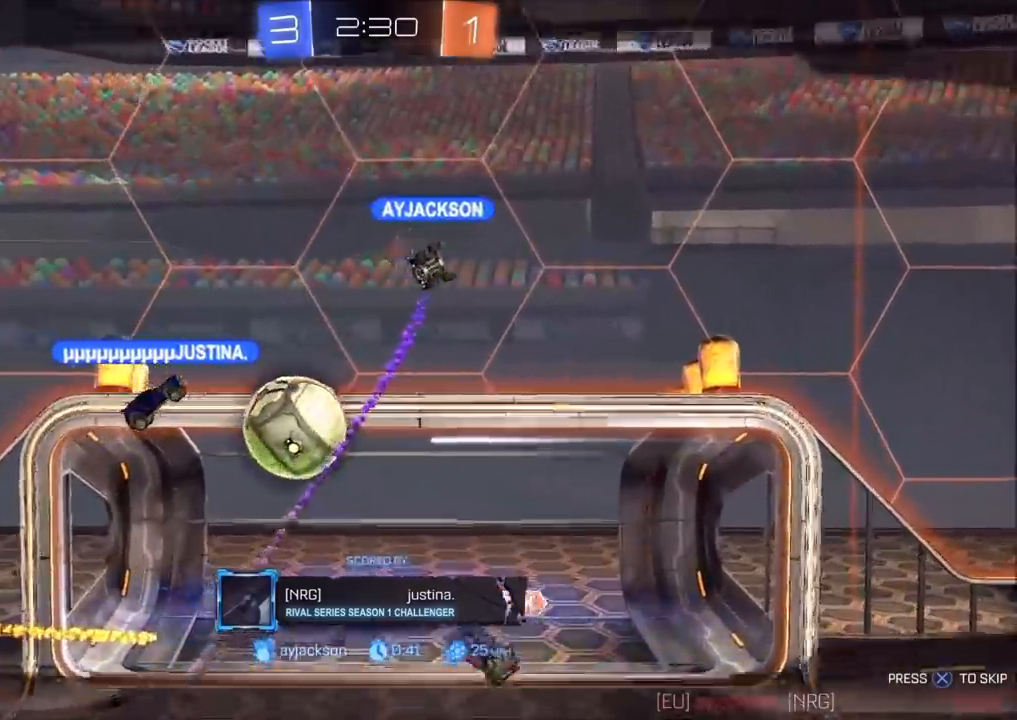
{"buttons": [], "left_stick": "center", "right_stick": "center", "events": [[350, "CROSS", "up"]]}